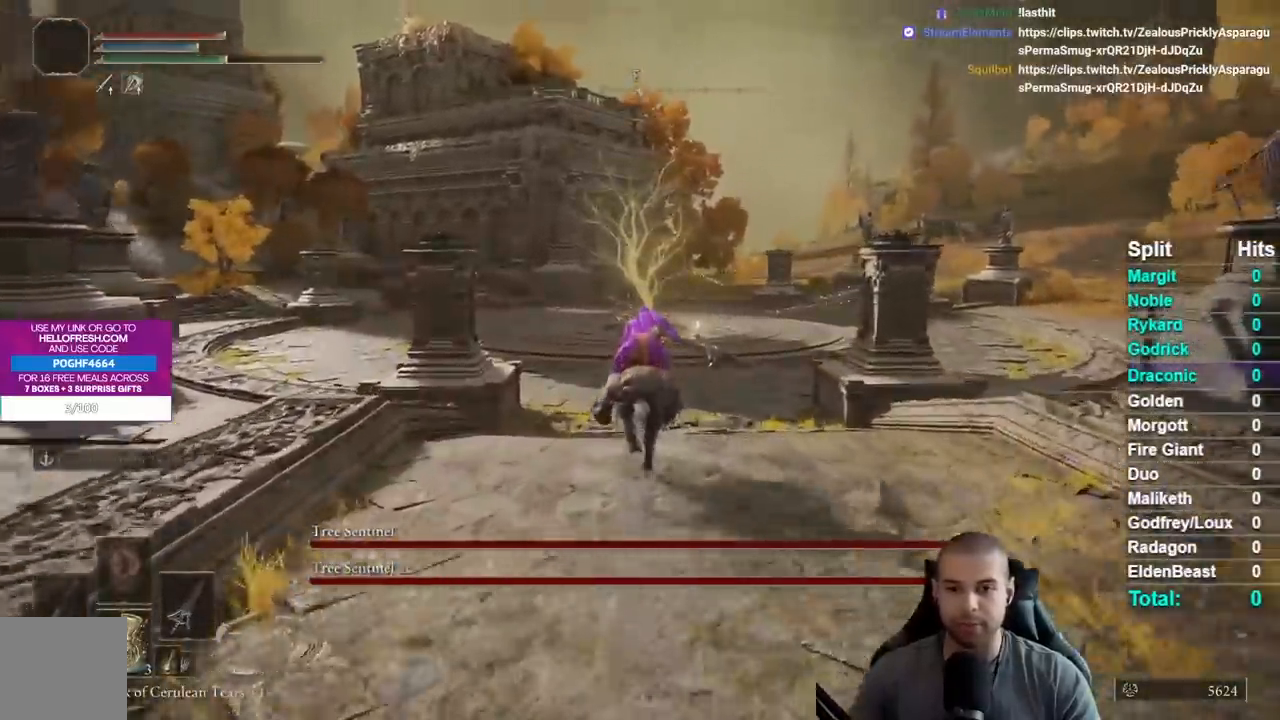
Gameplay with a controller (Xbox layout); each line is a JSON object with the inputs held at the frame after it. "events" lists button and stick changes between this image and that frame as [ms after this image, input, new state], when the widget could be followed in between.
{"buttons": [], "left_stick": "up-right", "right_stick": "down-left", "events": [[133, "right_stick", "left"], [267, "right_stick", "center"], [350, "left_stick", "up-right"], [400, "right_stick", "down-left"]]}
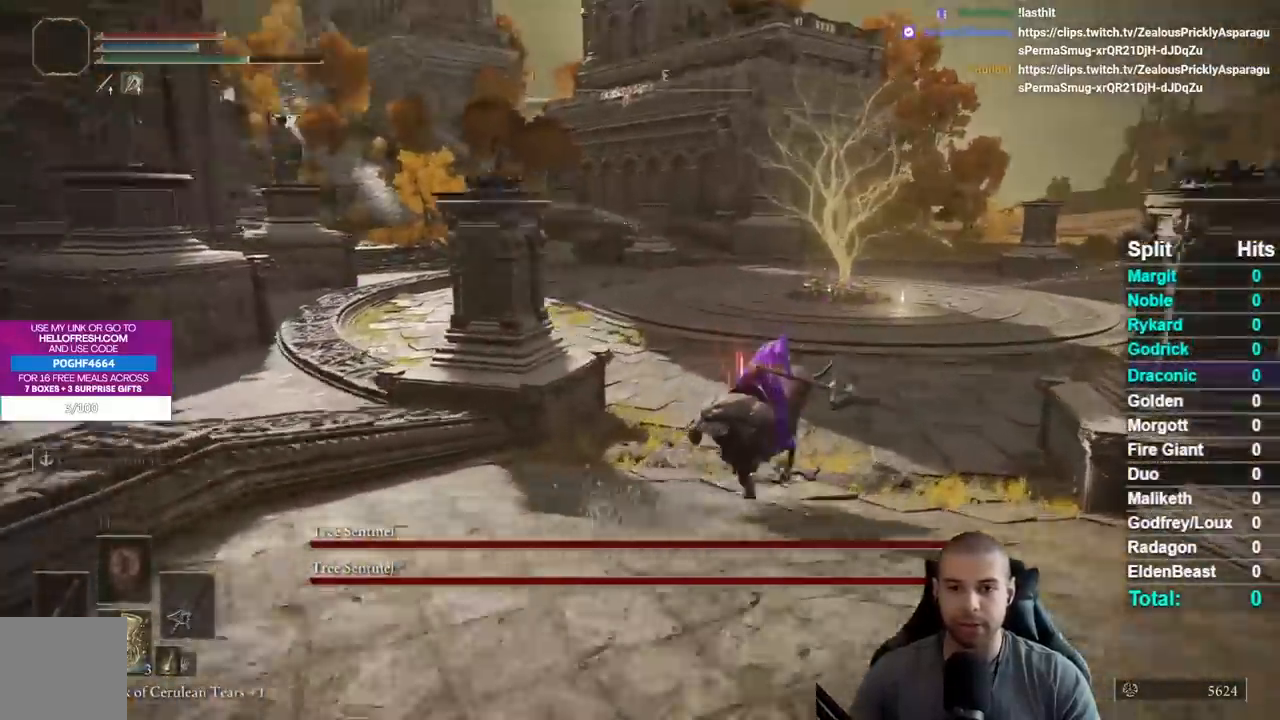
{"buttons": [], "left_stick": "up-right", "right_stick": "center", "events": [[17, "right_stick", "center"]]}
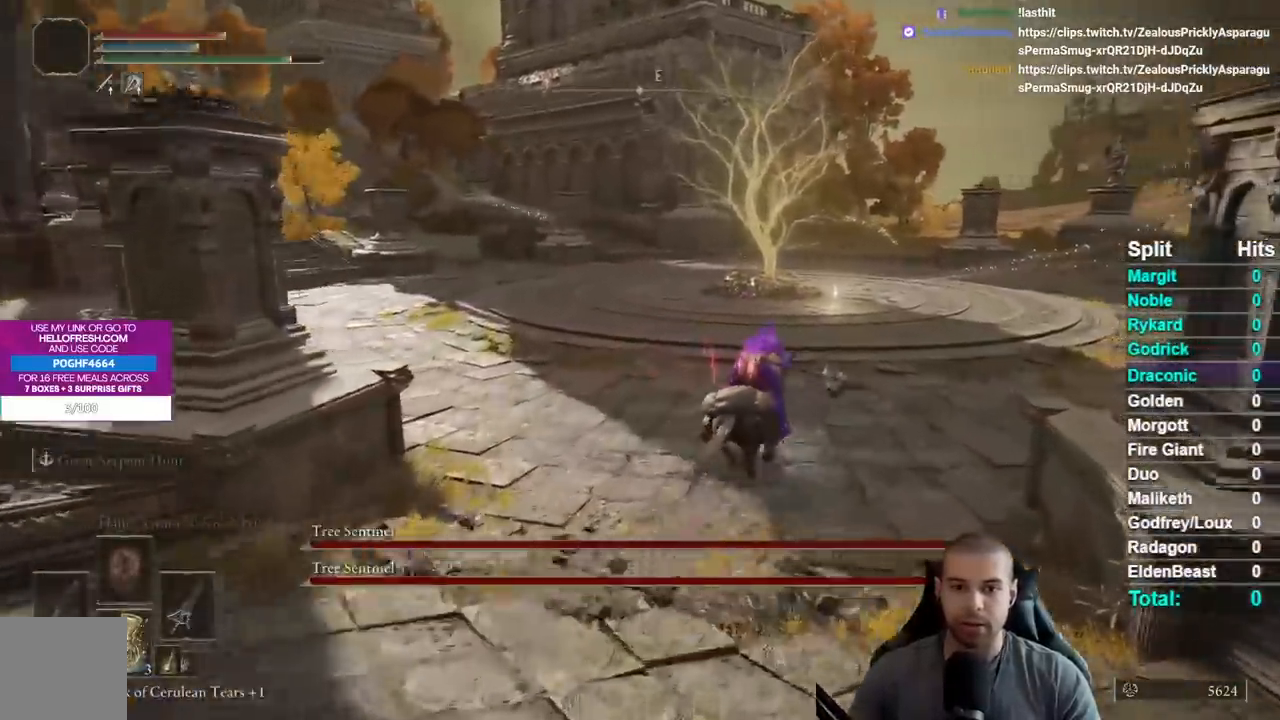
{"buttons": ["B"], "left_stick": "up-right", "right_stick": "center", "events": [[267, "B", "down"], [333, "B", "up"], [417, "B", "down"]]}
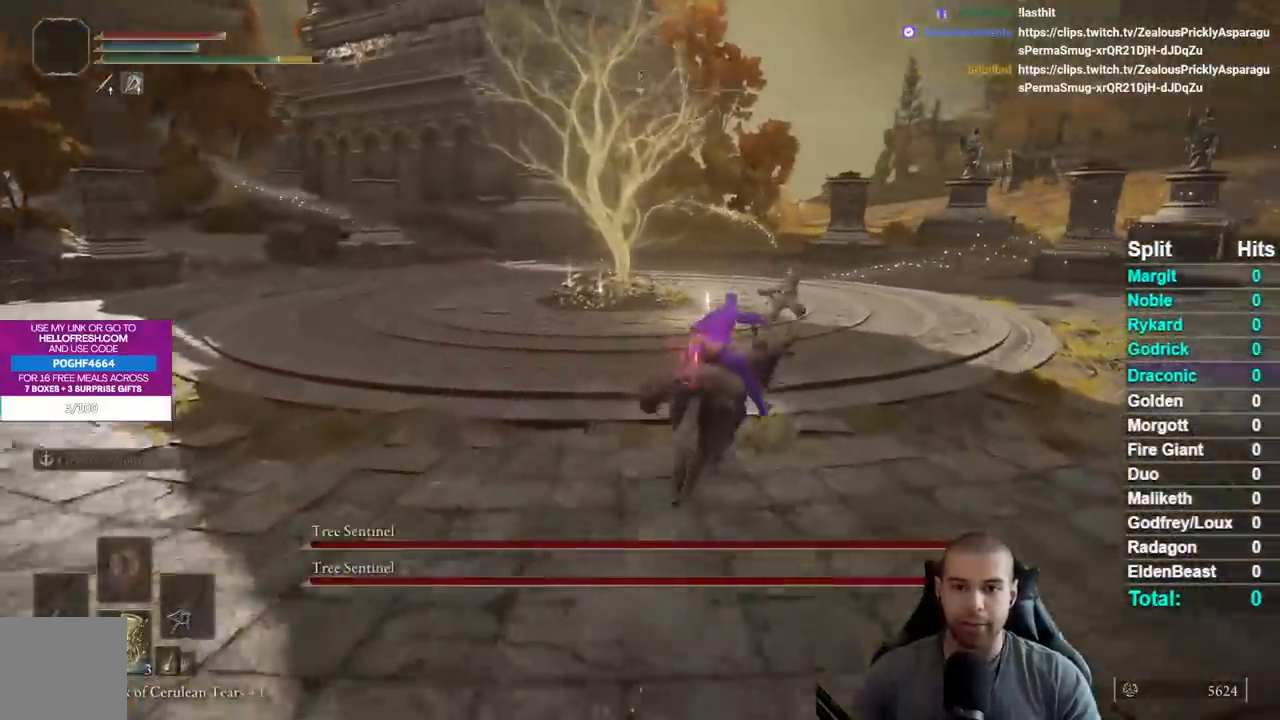
{"buttons": [], "left_stick": "up", "right_stick": "center", "events": [[17, "B", "up"], [133, "right_stick", "left"], [350, "right_stick", "center"], [500, "left_stick", "up"]]}
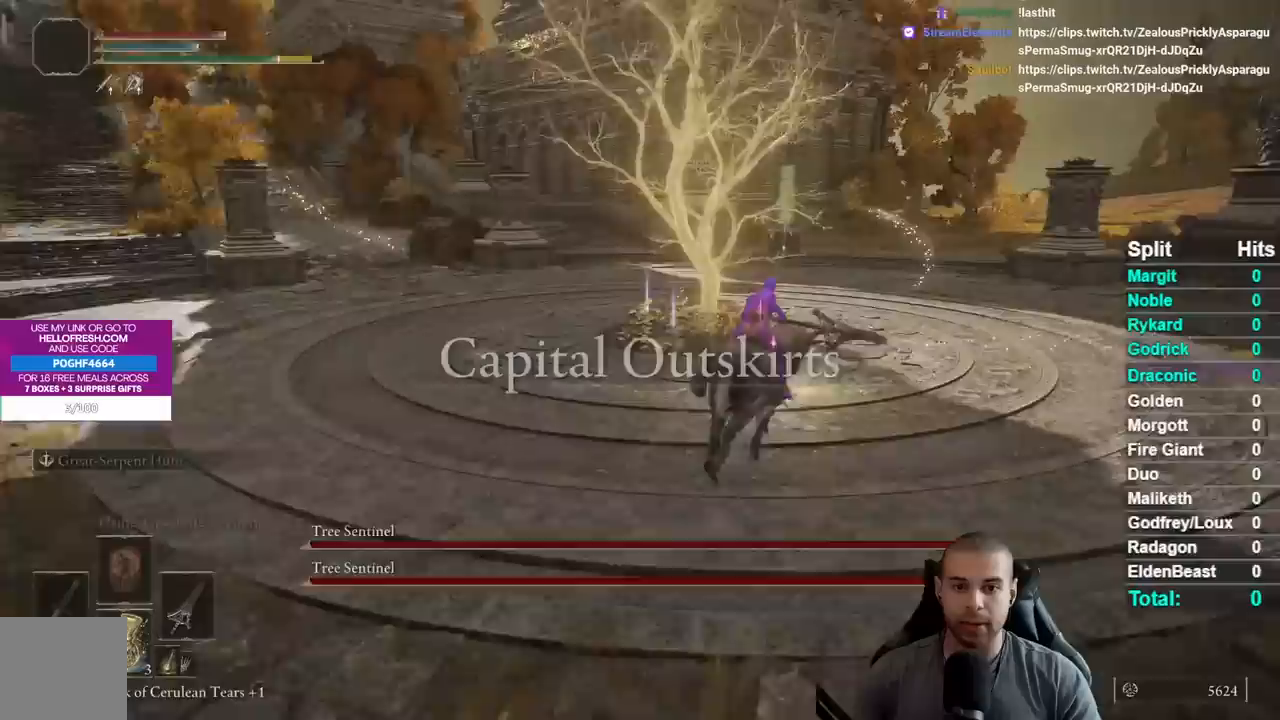
{"buttons": ["Y"], "left_stick": "up", "right_stick": "center", "events": [[500, "Y", "down"]]}
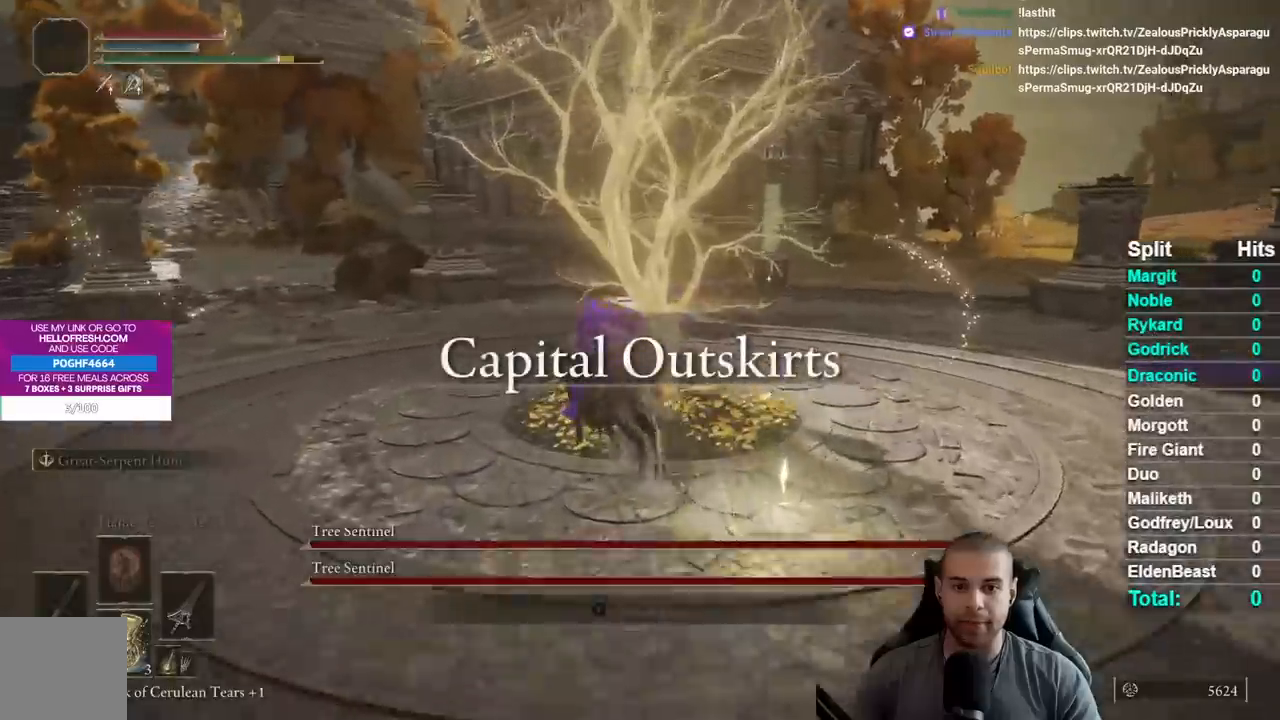
{"buttons": [], "left_stick": "up", "right_stick": "center", "events": [[100, "Y", "up"], [200, "Y", "down"], [267, "Y", "up"], [350, "Y", "down"], [450, "Y", "up"]]}
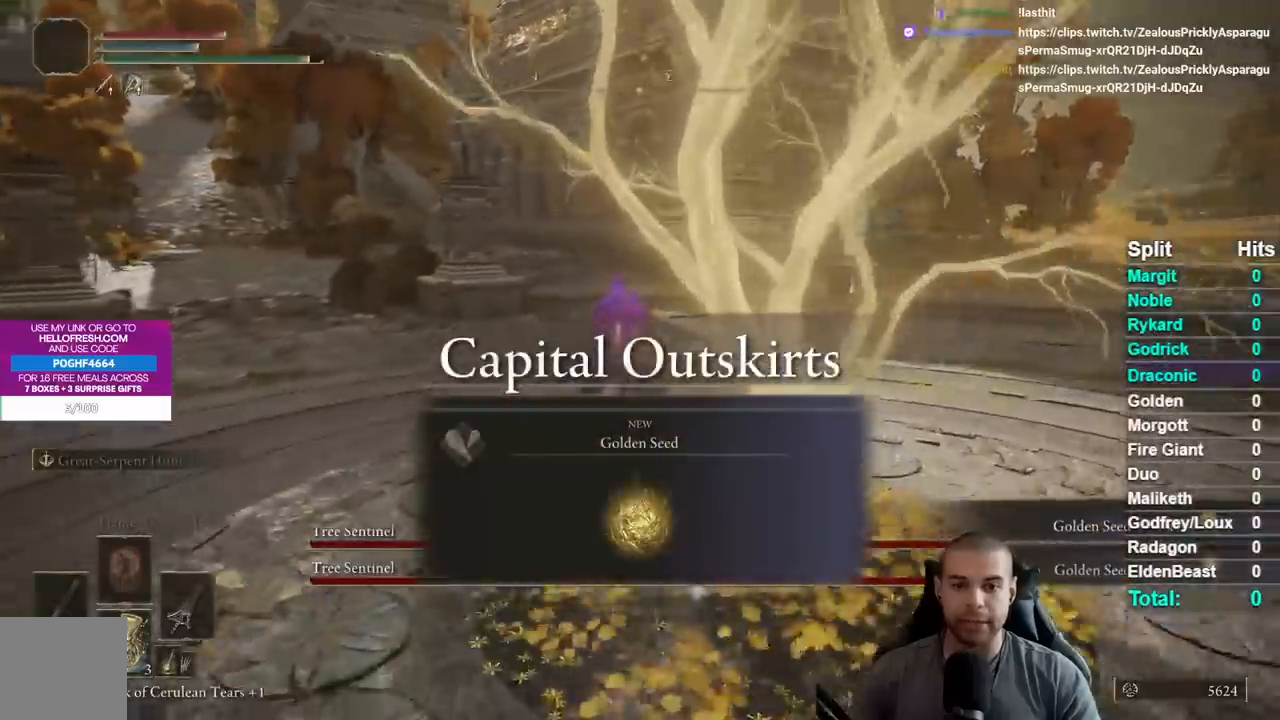
{"buttons": ["Y"], "left_stick": "up", "right_stick": "center", "events": [[100, "right_stick", "left"], [250, "right_stick", "center"], [417, "Y", "down"]]}
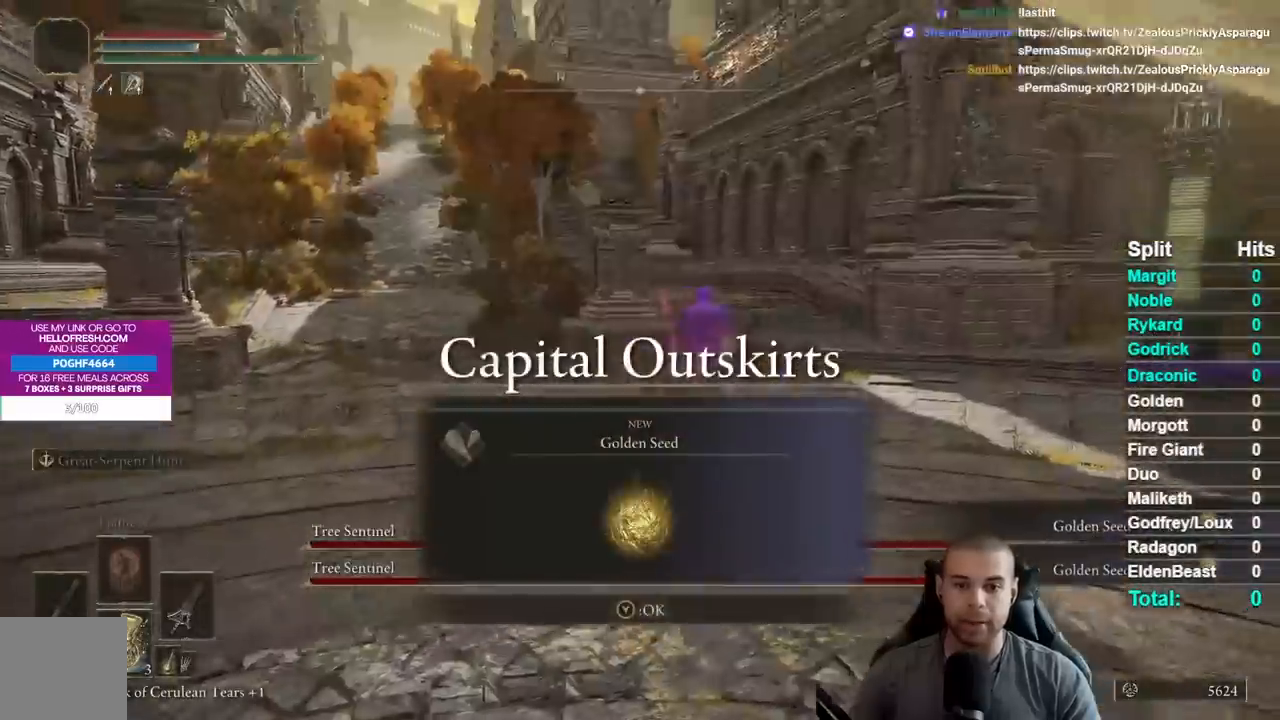
{"buttons": [], "left_stick": "up", "right_stick": "center", "events": [[33, "Y", "up"], [217, "right_stick", "left"], [350, "right_stick", "center"]]}
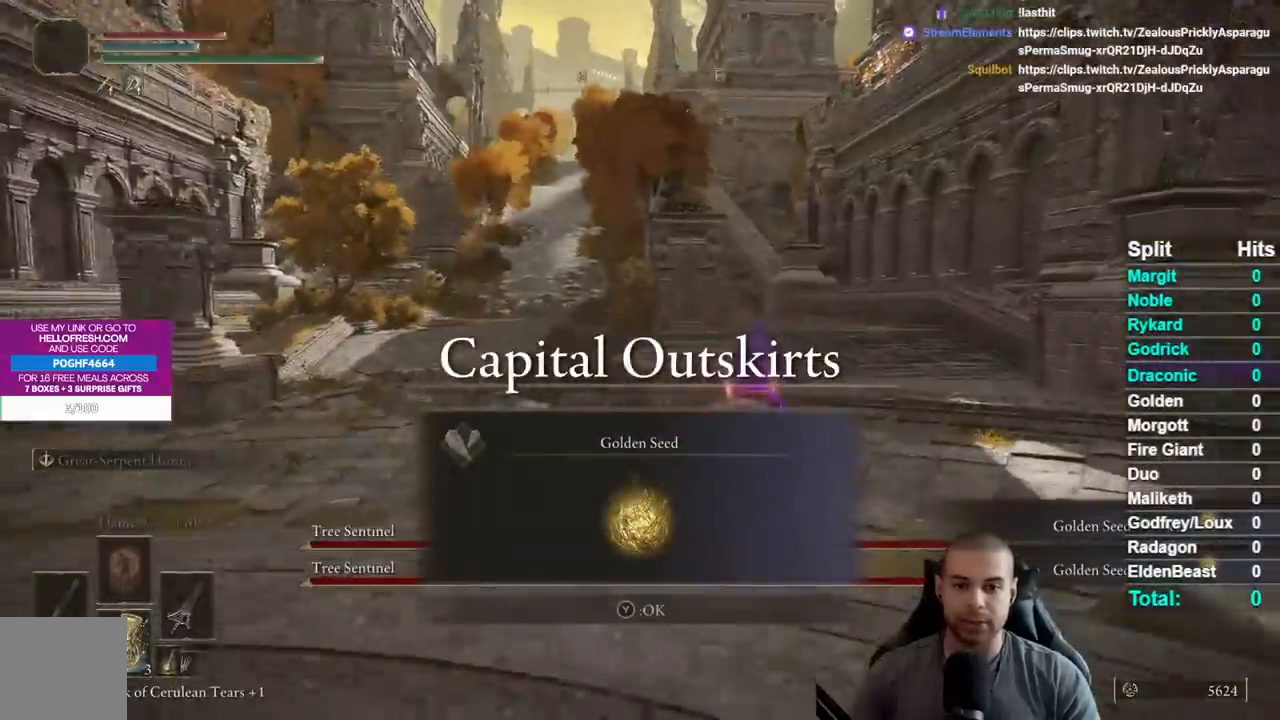
{"buttons": [], "left_stick": "up-right", "right_stick": "left", "events": [[17, "B", "down"], [17, "left_stick", "up-right"], [100, "B", "up"], [183, "B", "down"], [283, "B", "up"], [383, "right_stick", "left"]]}
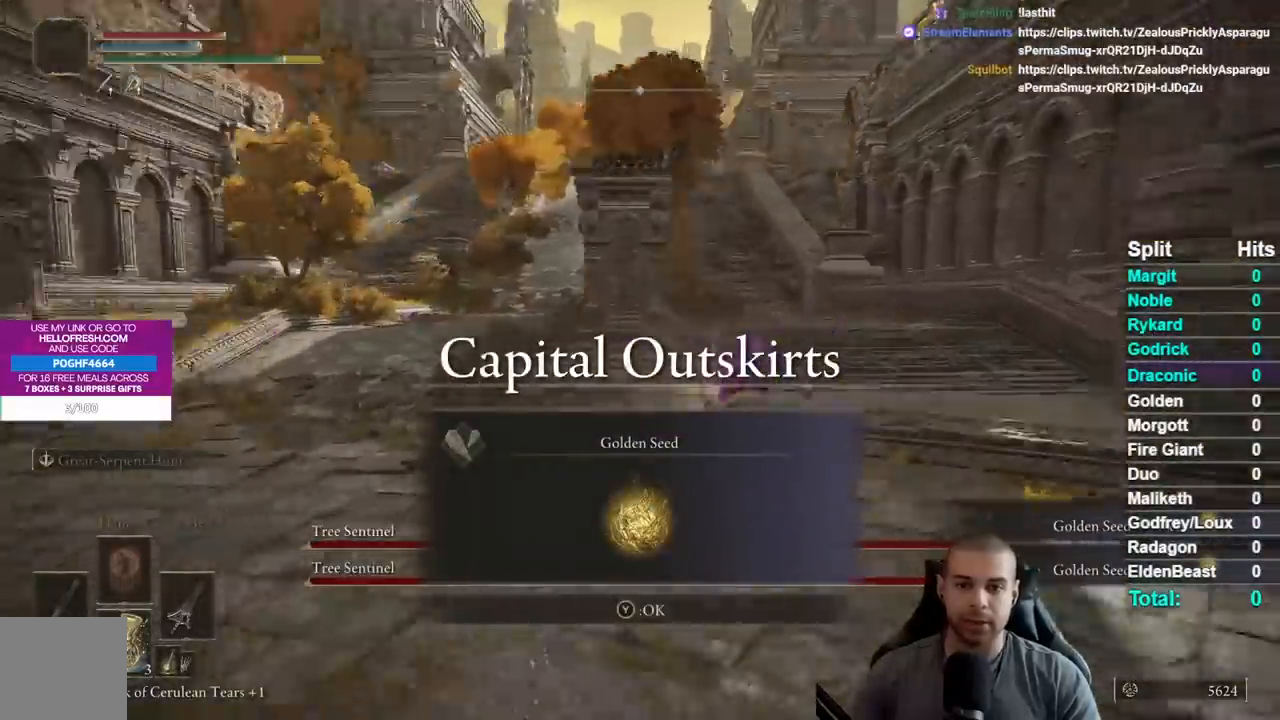
{"buttons": [], "left_stick": "up", "right_stick": "center", "events": [[17, "right_stick", "center"], [250, "Y", "down"], [317, "Y", "up"], [467, "left_stick", "up"]]}
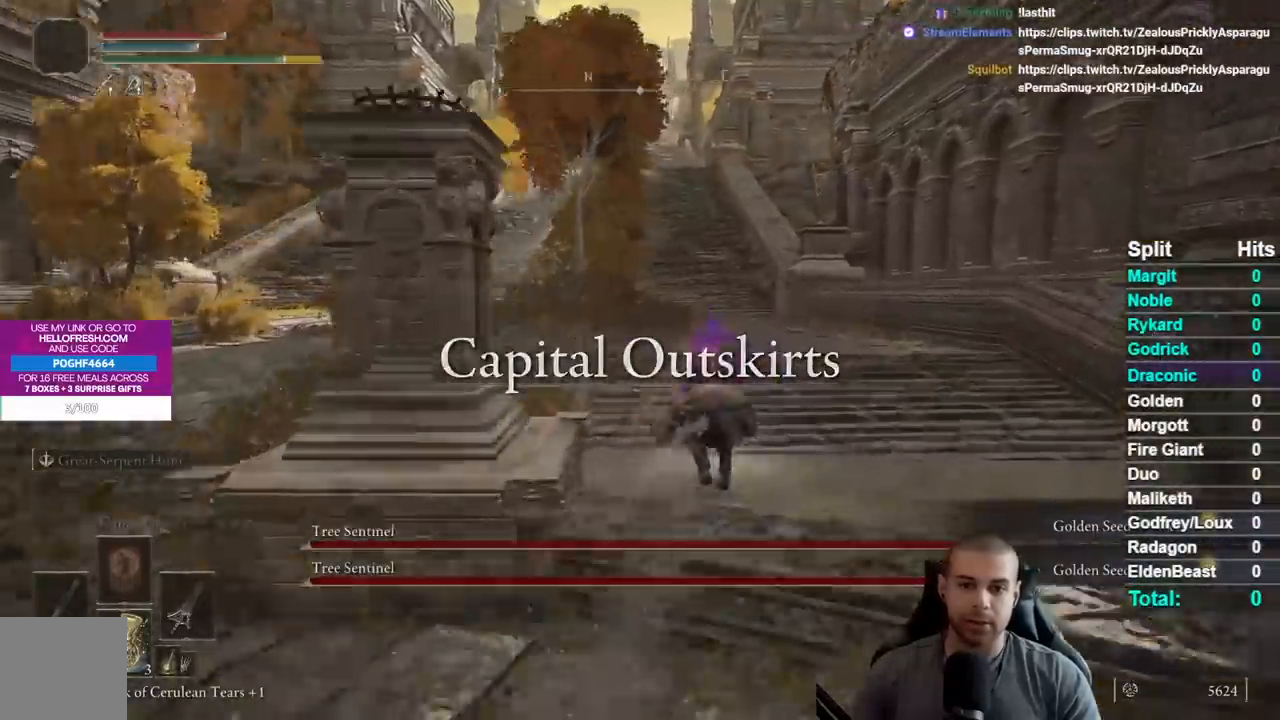
{"buttons": [], "left_stick": "up", "right_stick": "center", "events": [[133, "right_stick", "left"], [267, "right_stick", "center"]]}
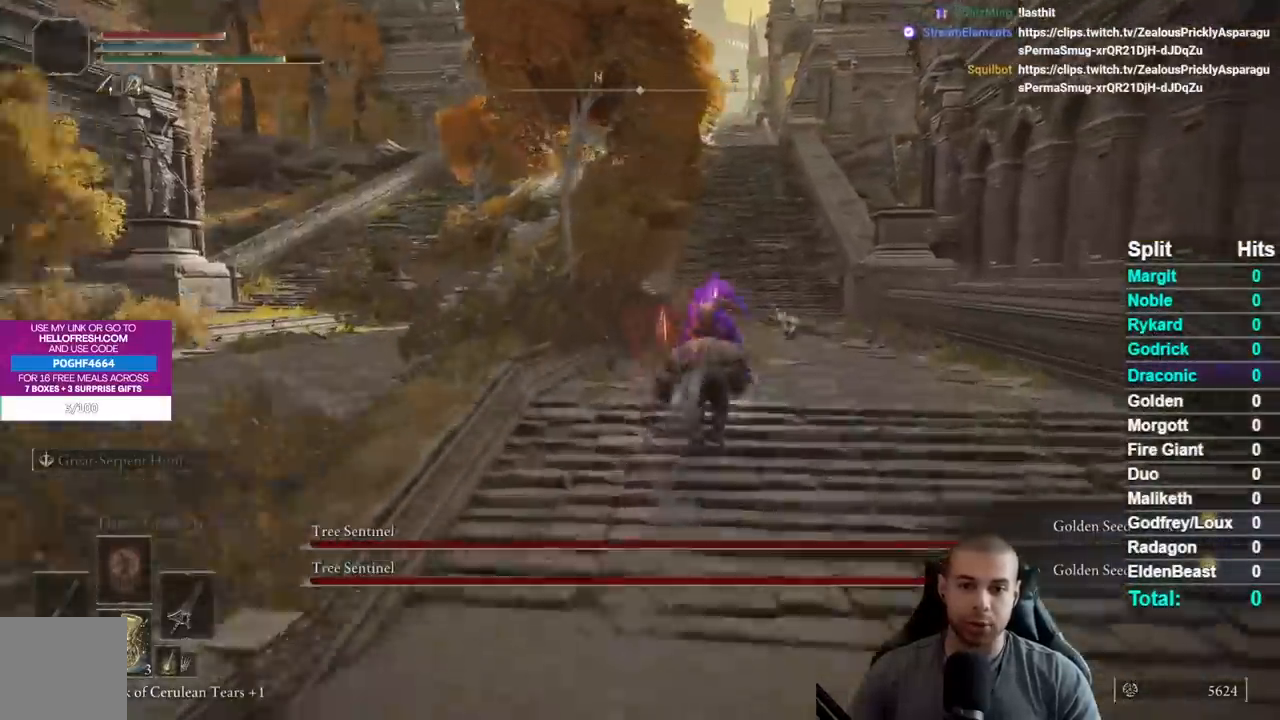
{"buttons": [], "left_stick": "up", "right_stick": "center", "events": []}
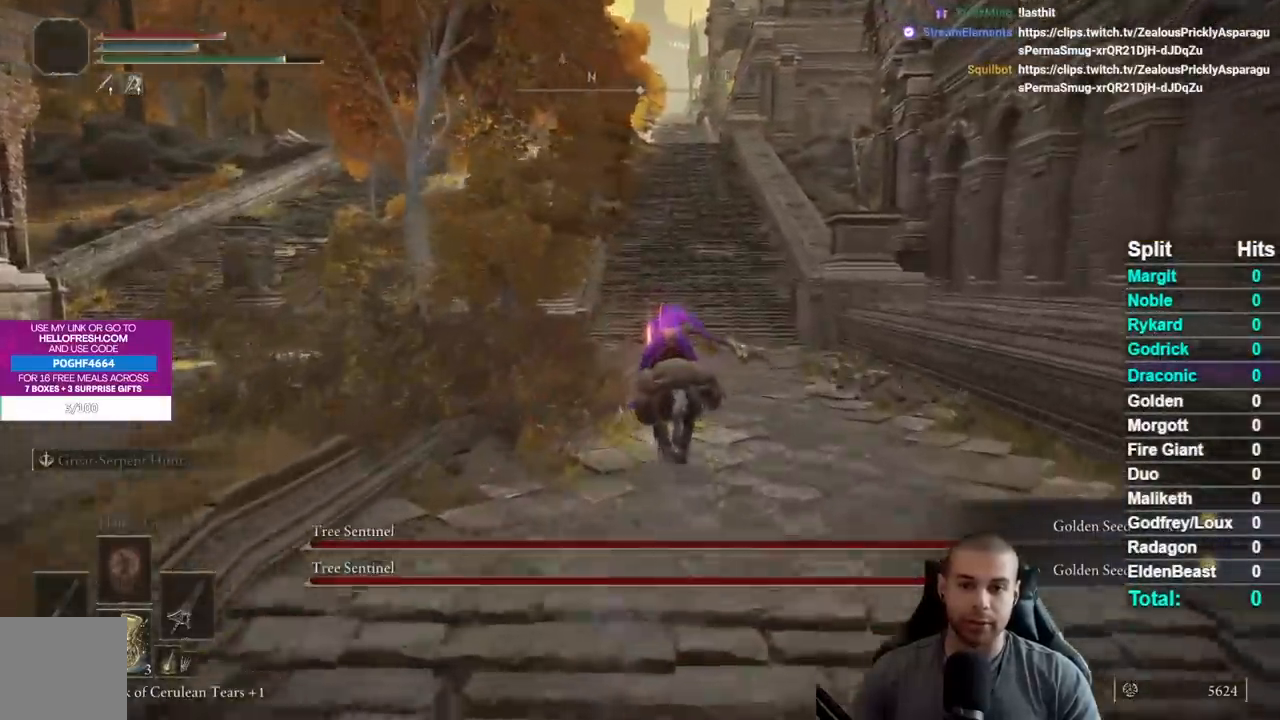
{"buttons": ["B"], "left_stick": "up", "right_stick": "center", "events": [[500, "B", "down"]]}
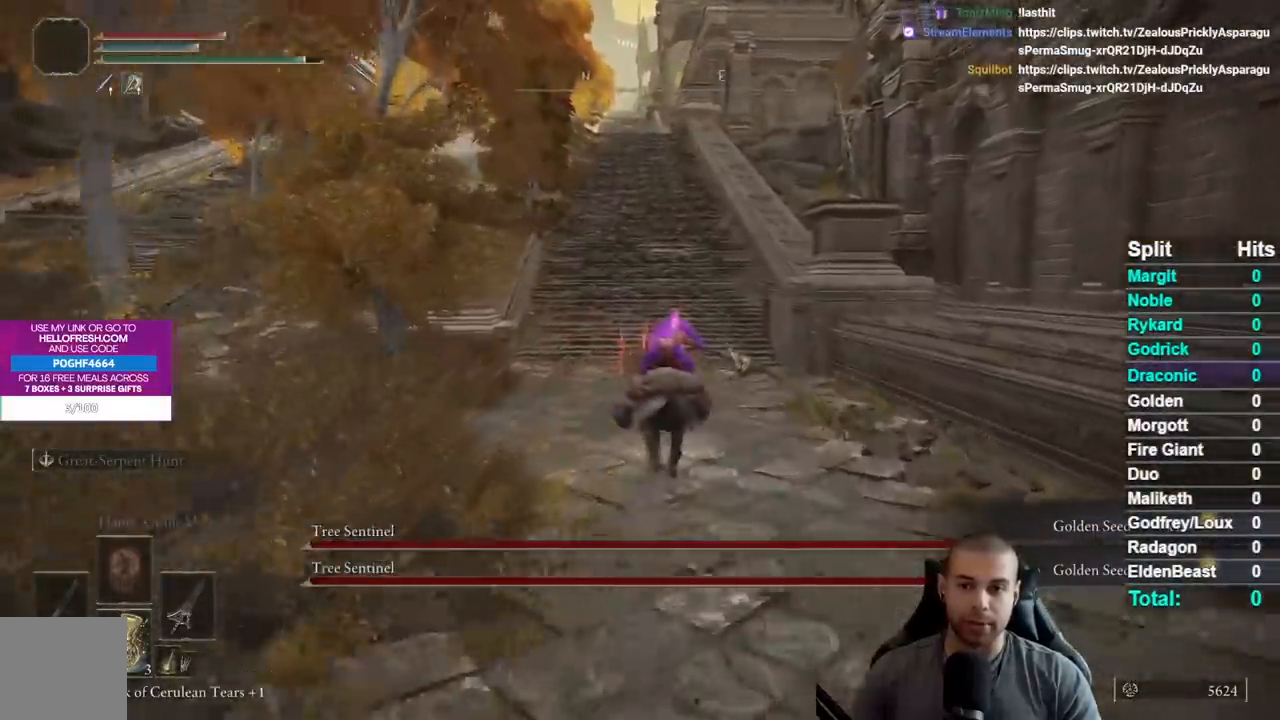
{"buttons": [], "left_stick": "up", "right_stick": "center", "events": [[67, "B", "up"], [150, "B", "down"], [283, "B", "up"]]}
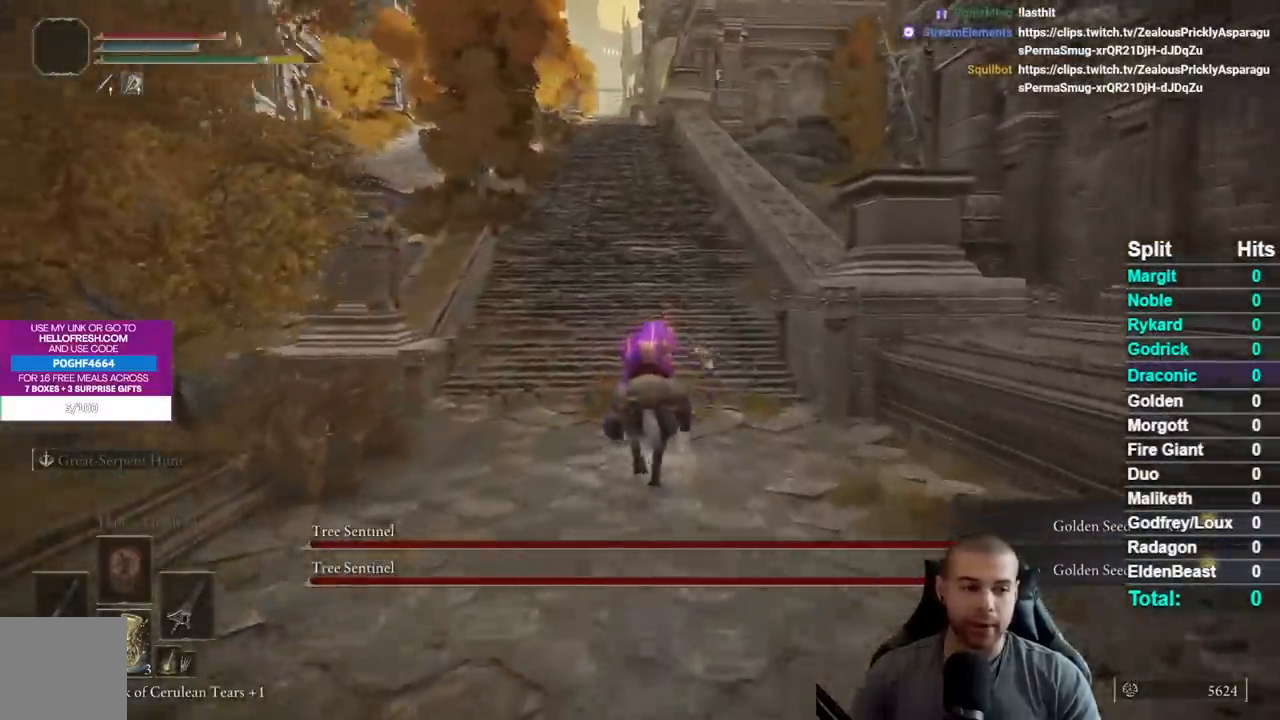
{"buttons": ["B"], "left_stick": "up", "right_stick": "center", "events": [[300, "B", "down"], [400, "B", "up"], [467, "B", "down"]]}
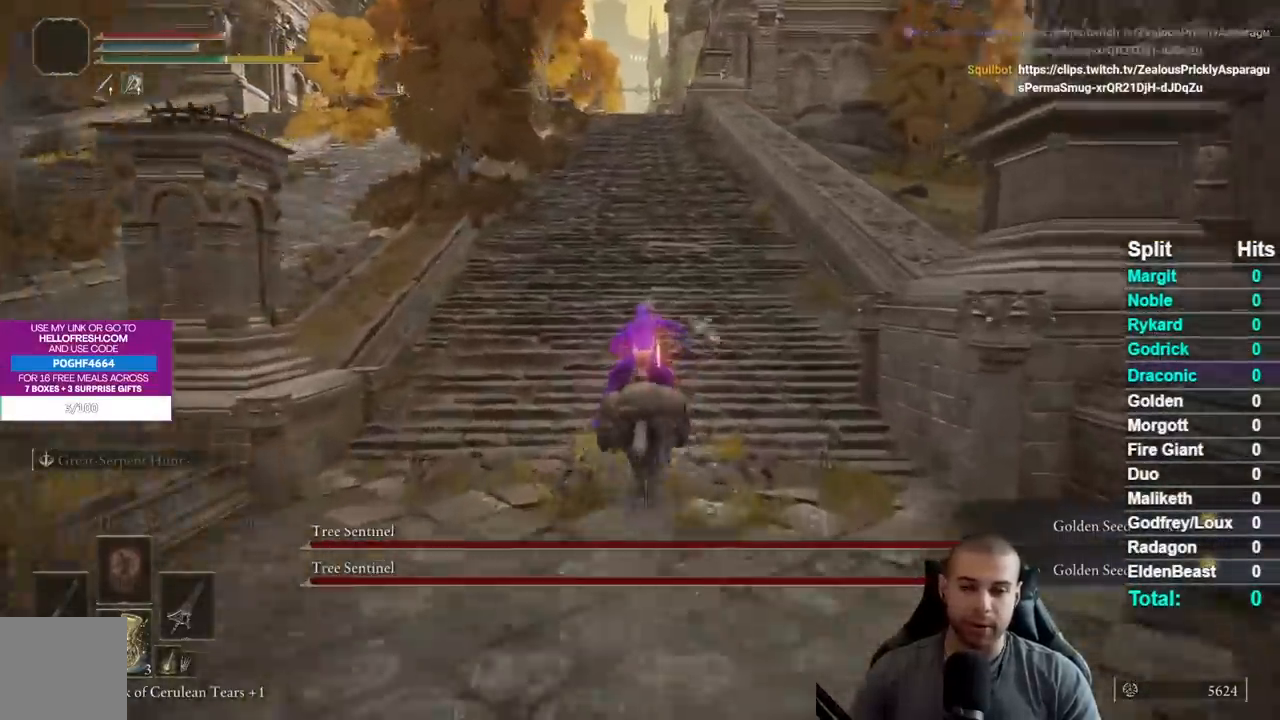
{"buttons": ["B"], "left_stick": "up", "right_stick": "center", "events": [[50, "B", "up"], [283, "right_stick", "left"], [367, "right_stick", "center"], [500, "B", "down"]]}
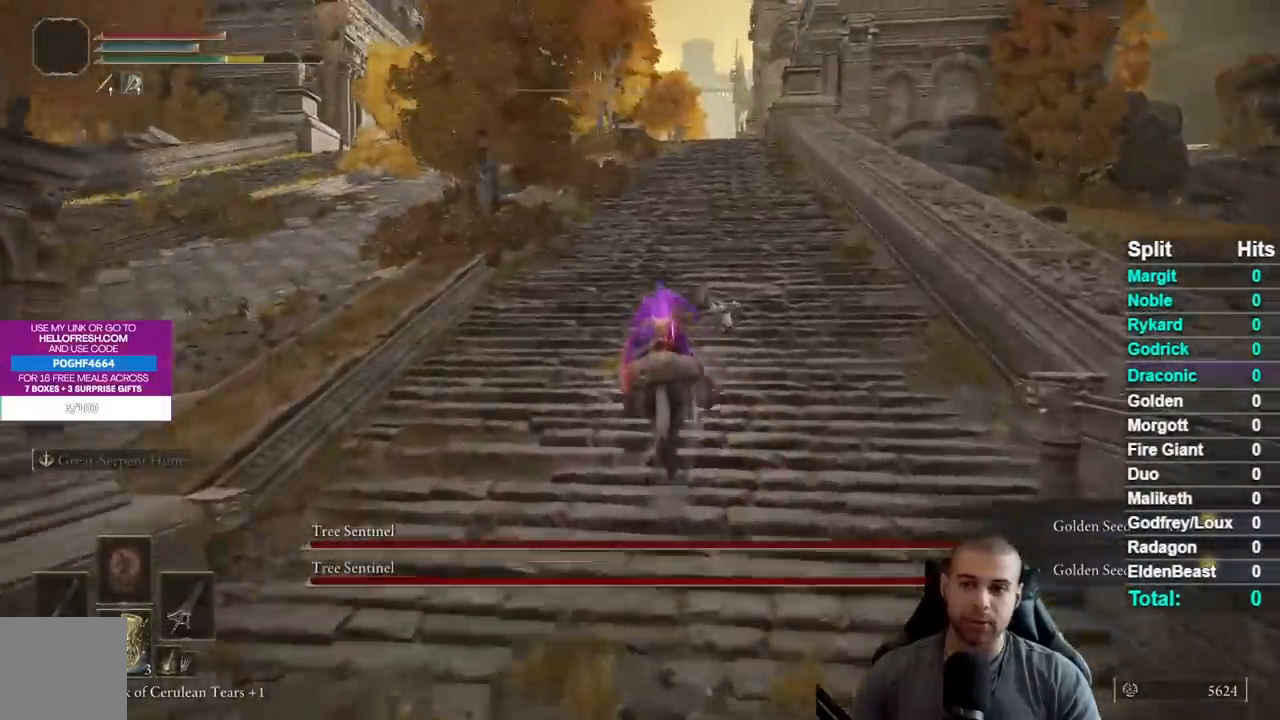
{"buttons": [], "left_stick": "up", "right_stick": "center", "events": [[83, "B", "up"], [183, "B", "down"], [267, "B", "up"]]}
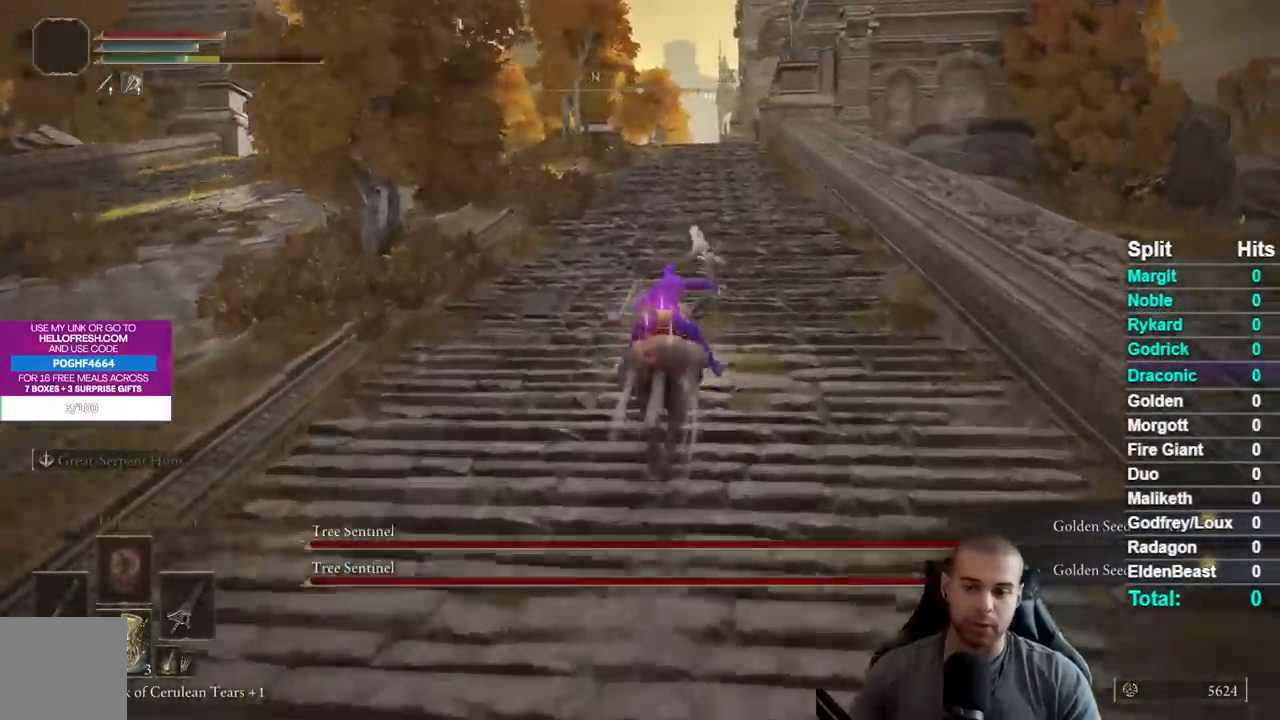
{"buttons": [], "left_stick": "up", "right_stick": "center", "events": []}
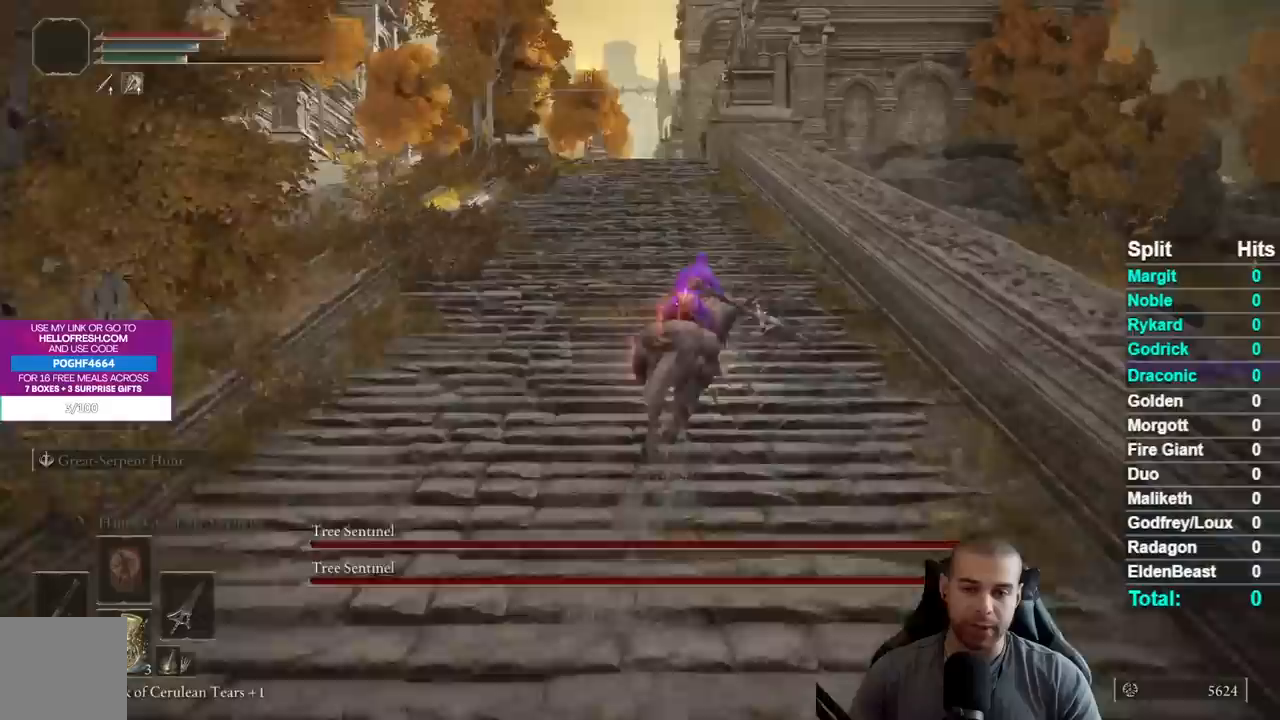
{"buttons": [], "left_stick": "up", "right_stick": "center", "events": [[233, "right_stick", "down-left"], [333, "right_stick", "center"]]}
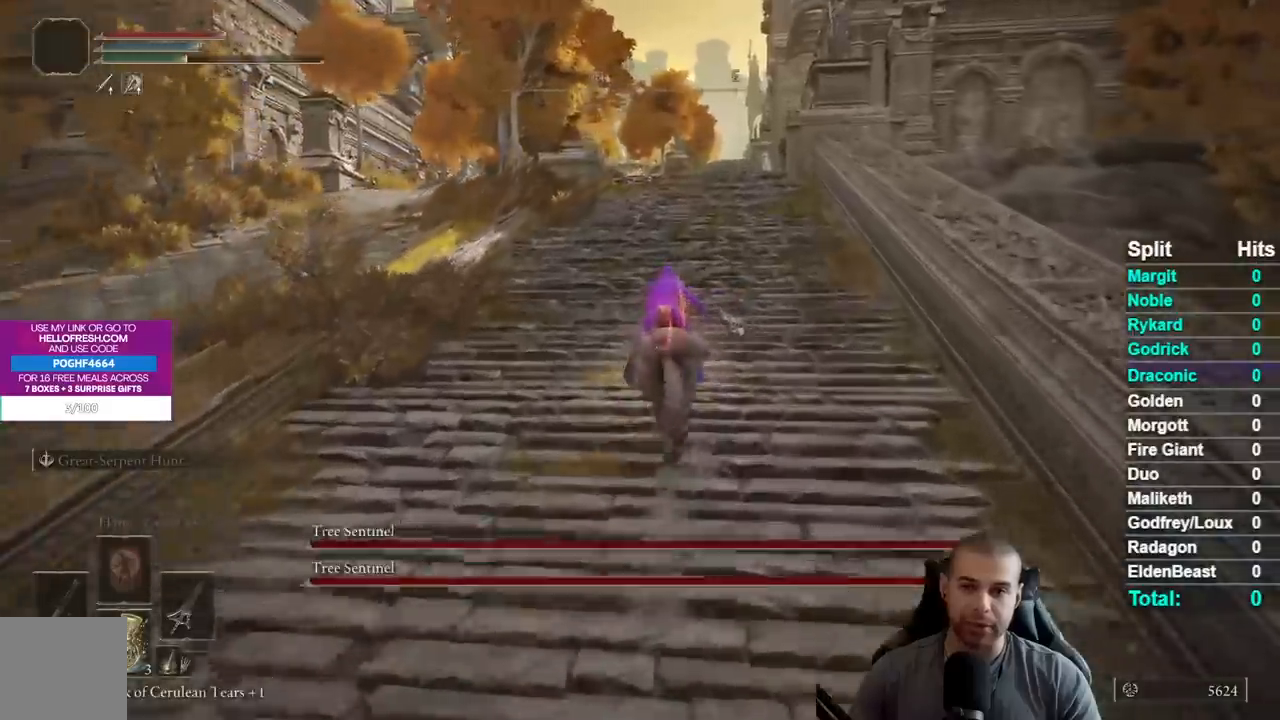
{"buttons": [], "left_stick": "up", "right_stick": "center", "events": []}
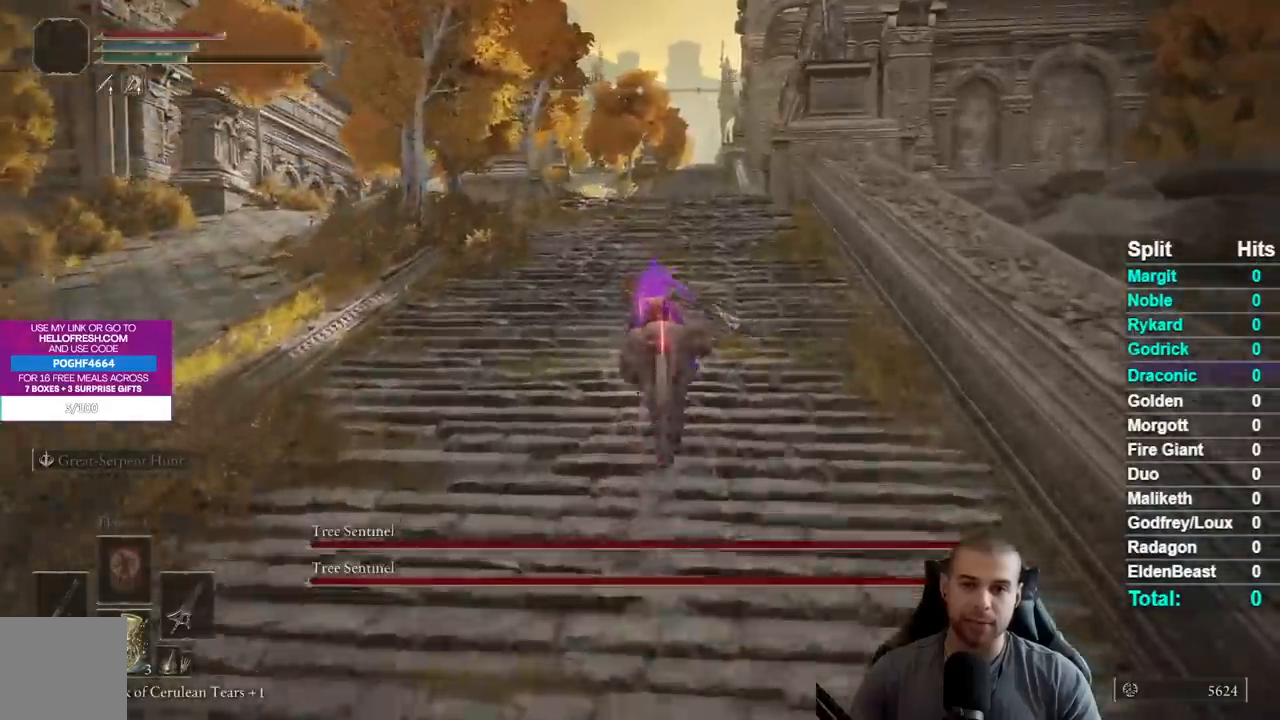
{"buttons": [], "left_stick": "up", "right_stick": "center", "events": []}
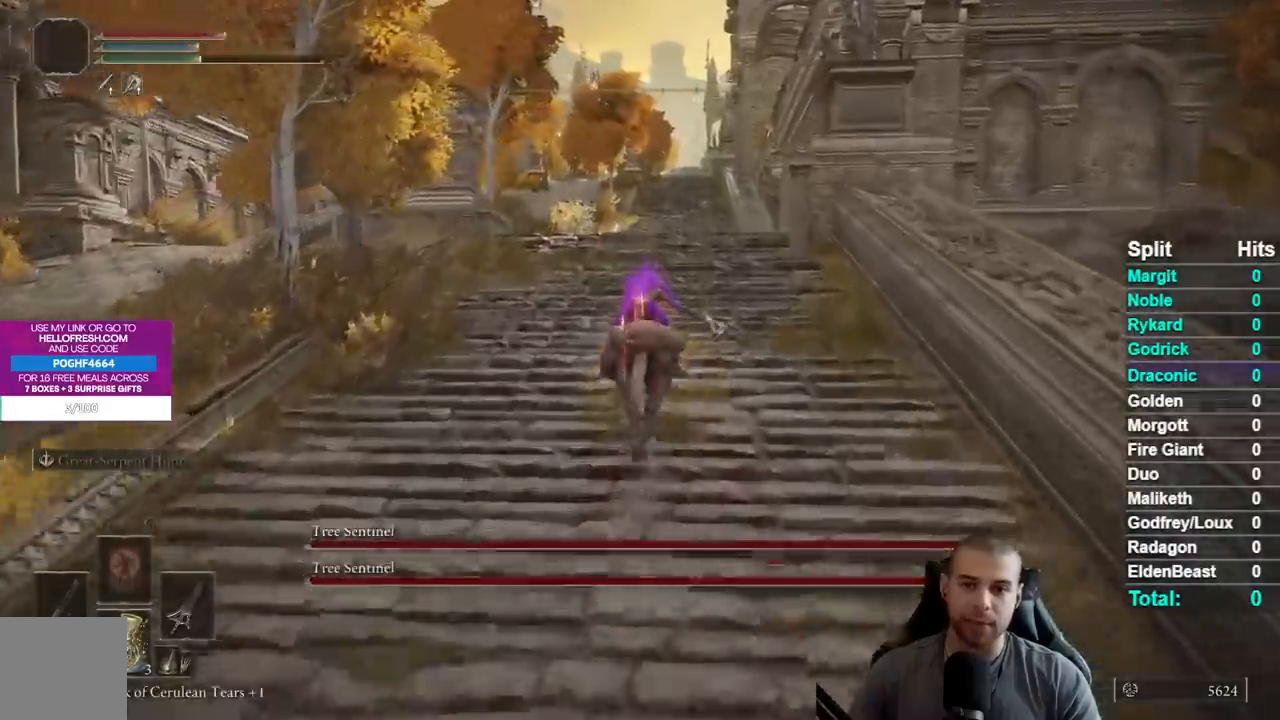
{"buttons": [], "left_stick": "up", "right_stick": "center", "events": []}
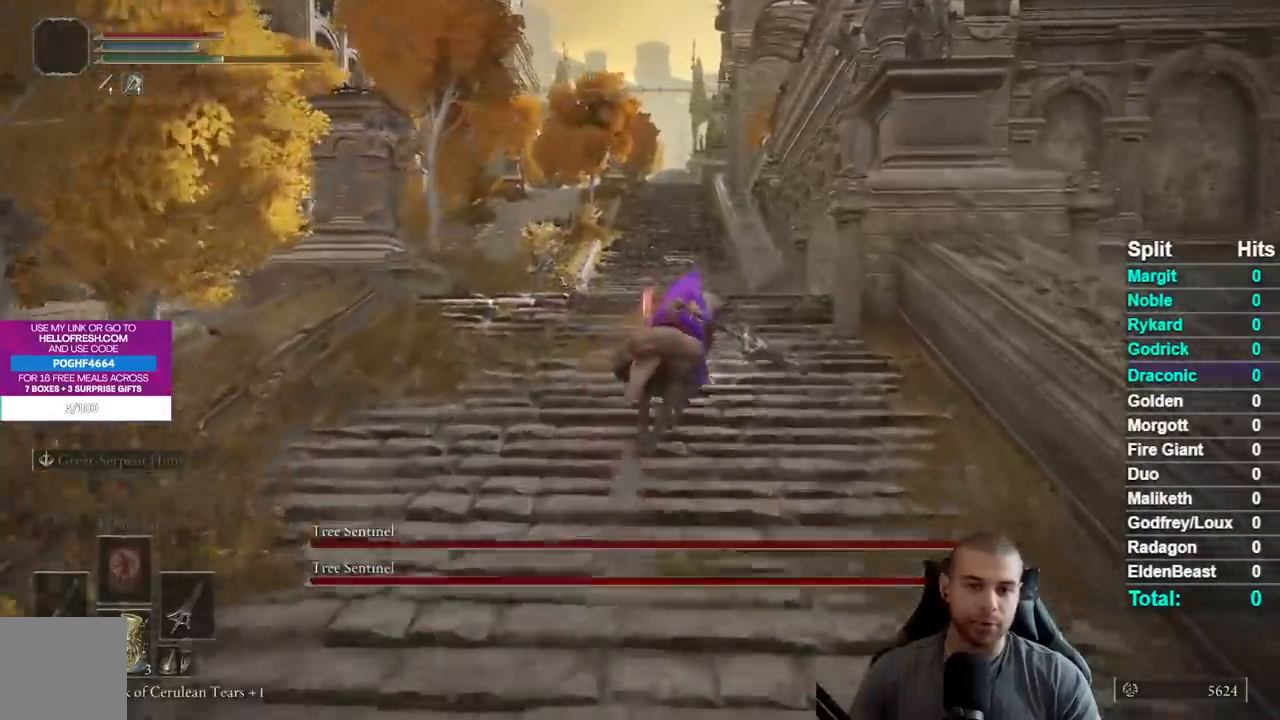
{"buttons": [], "left_stick": "up", "right_stick": "center", "events": []}
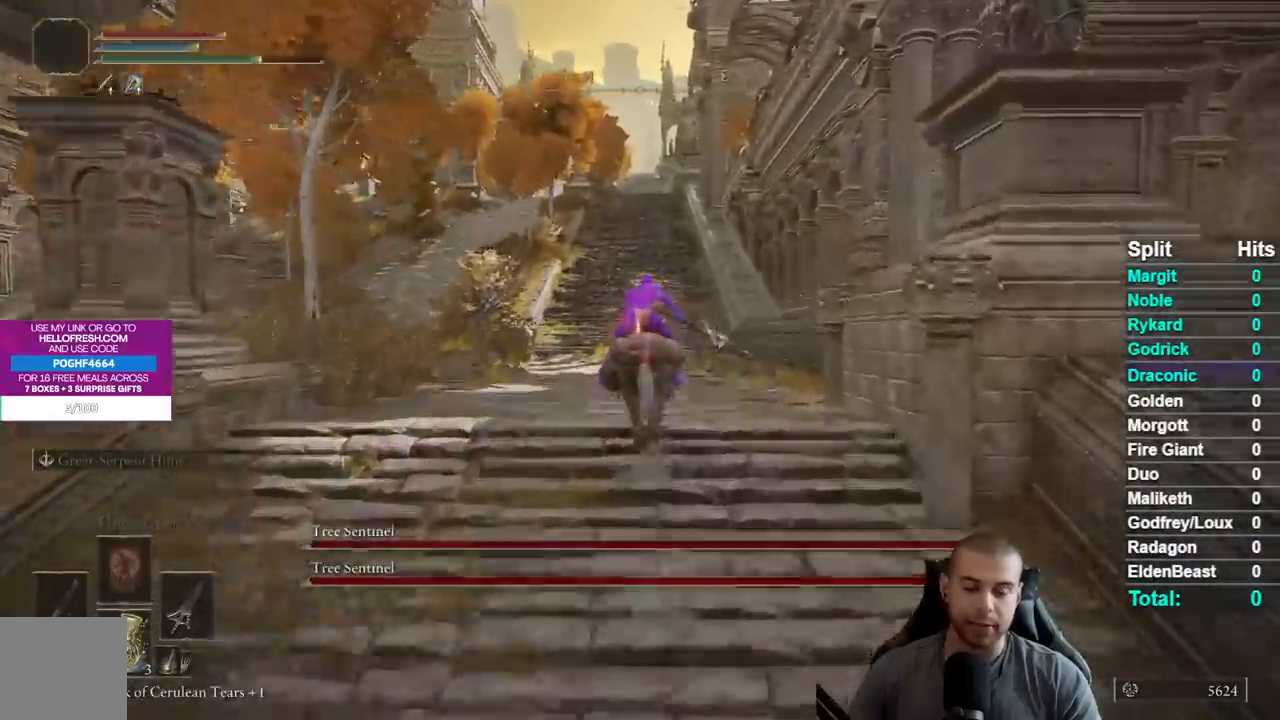
{"buttons": [], "left_stick": "up", "right_stick": "left", "events": [[500, "right_stick", "left"]]}
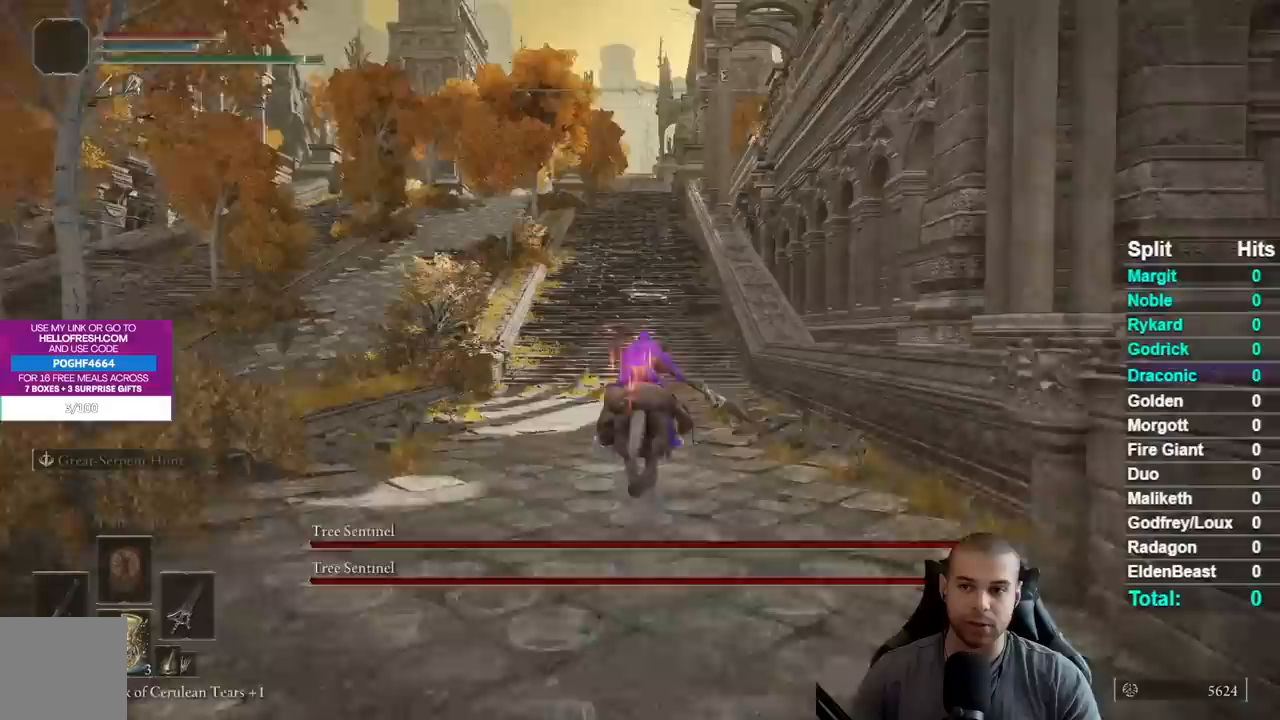
{"buttons": ["B"], "left_stick": "up", "right_stick": "center", "events": [[100, "right_stick", "center"], [500, "B", "down"]]}
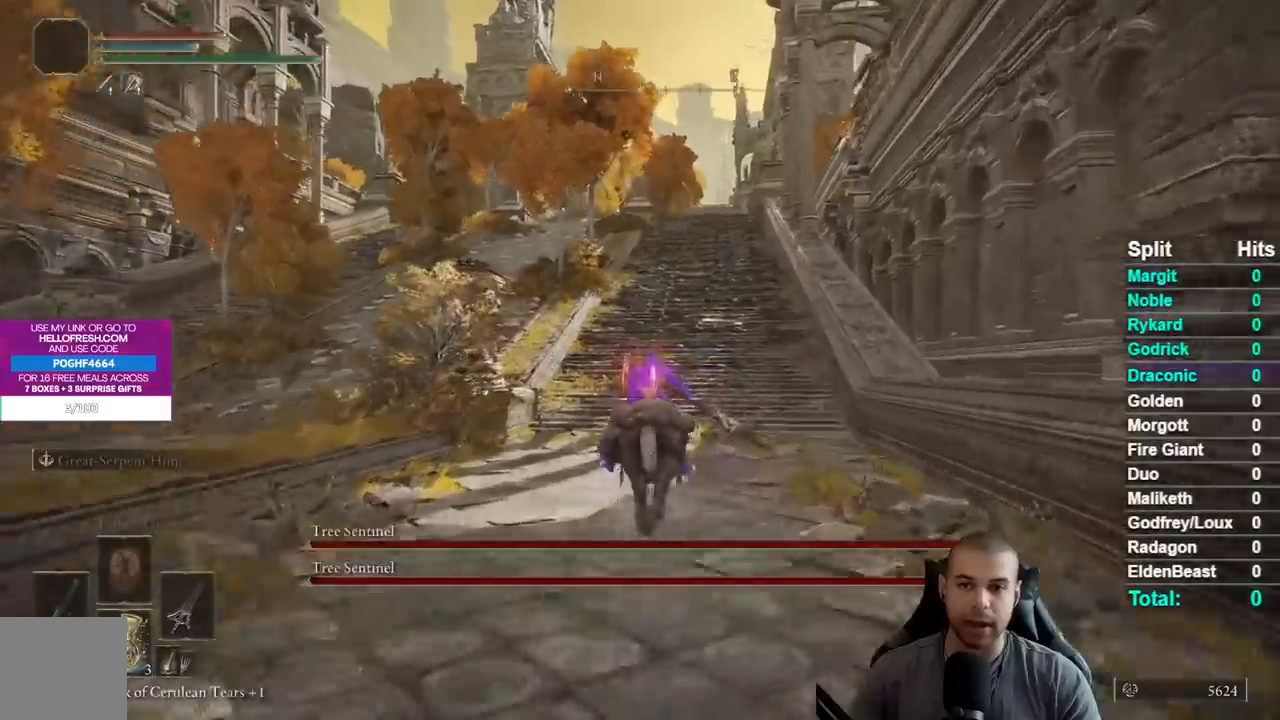
{"buttons": [], "left_stick": "up", "right_stick": "center", "events": [[100, "B", "up"], [167, "B", "down"], [250, "B", "up"], [400, "right_stick", "up-left"], [500, "right_stick", "center"]]}
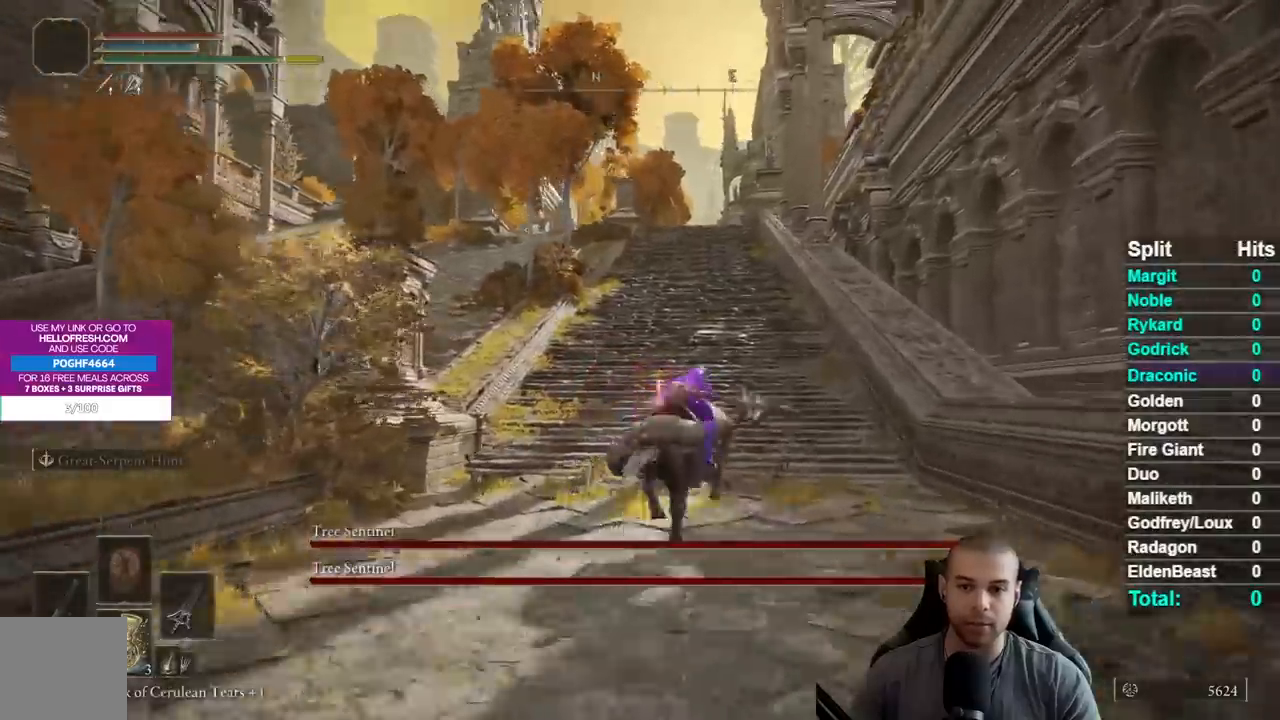
{"buttons": [], "left_stick": "up", "right_stick": "center", "events": [[350, "B", "down"], [433, "B", "up"]]}
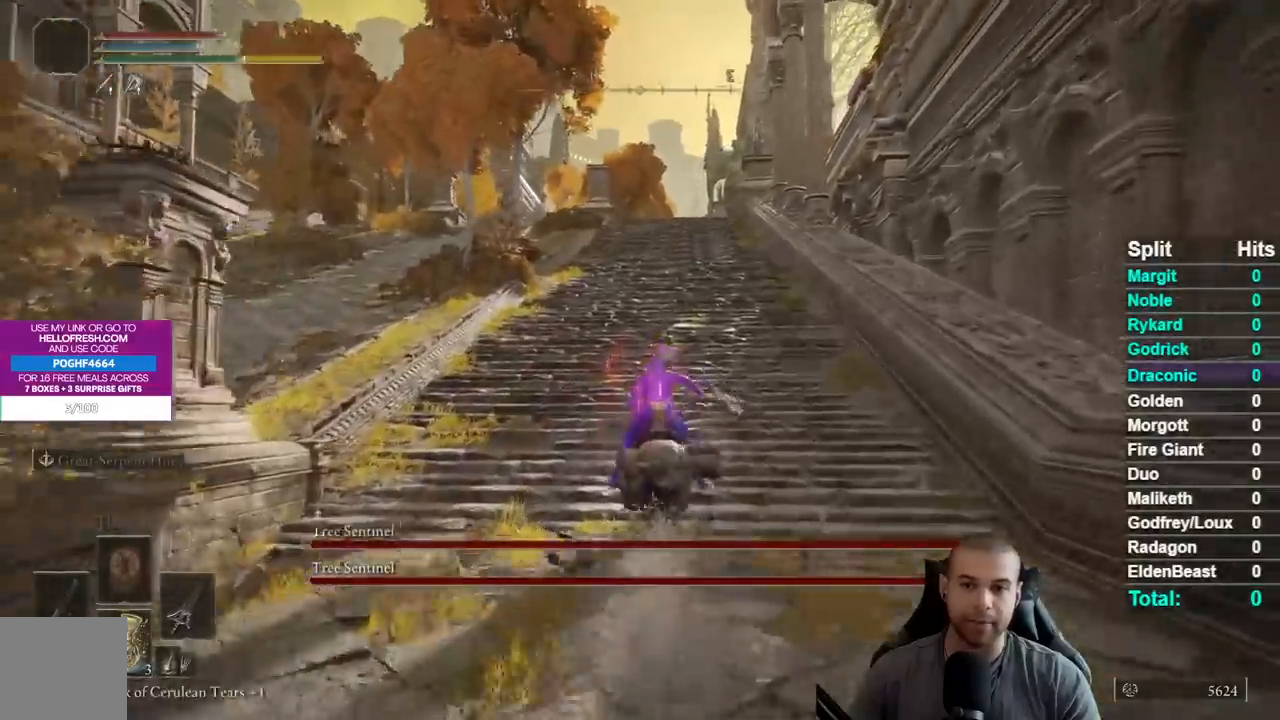
{"buttons": ["B"], "left_stick": "up", "right_stick": "center", "events": [[33, "B", "down"], [100, "B", "up"], [217, "right_stick", "up-left"], [317, "right_stick", "center"], [450, "B", "down"]]}
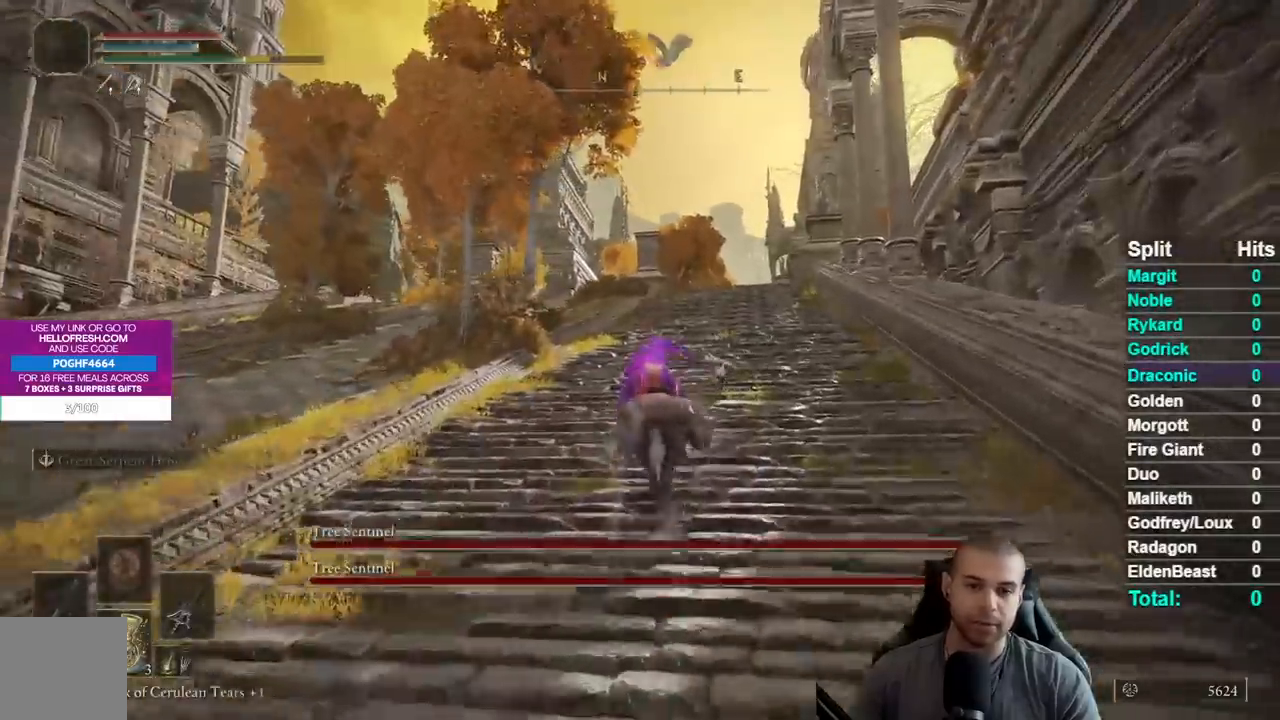
{"buttons": [], "left_stick": "up", "right_stick": "center", "events": [[33, "B", "up"], [117, "B", "down"], [183, "B", "up"], [267, "B", "down"], [367, "B", "up"]]}
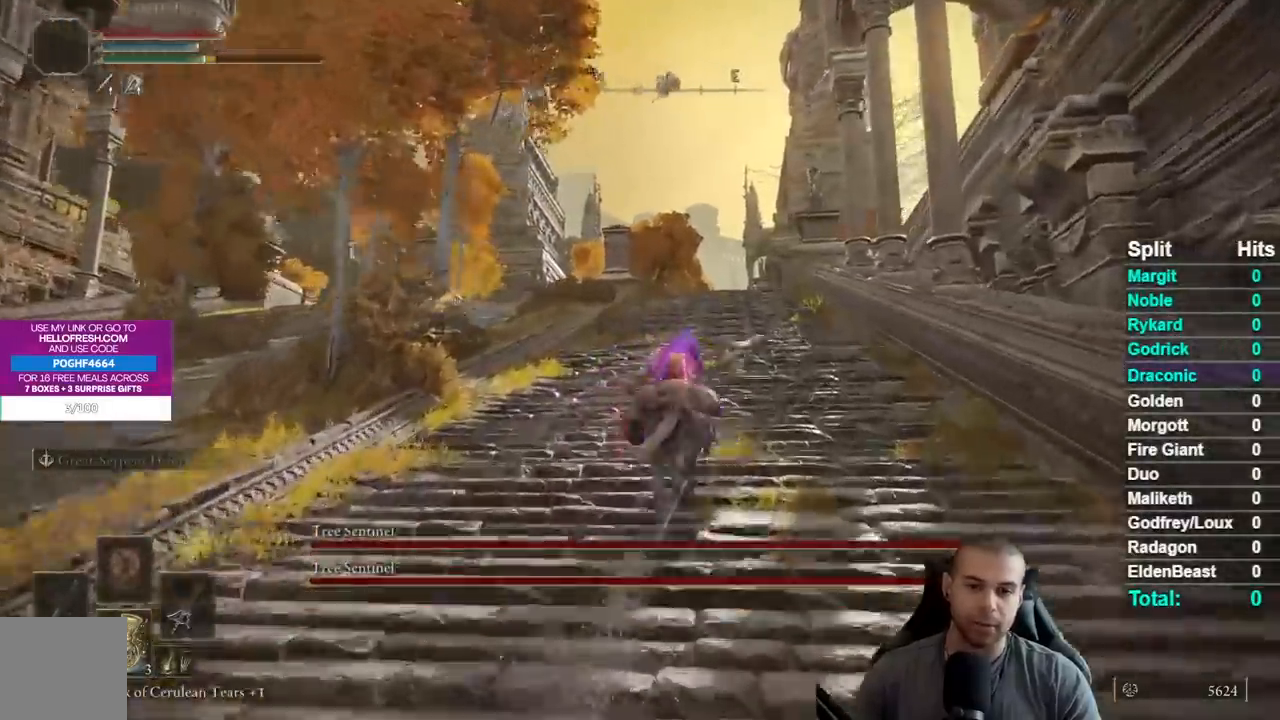
{"buttons": ["B"], "left_stick": "up", "right_stick": "center", "events": [[467, "B", "down"]]}